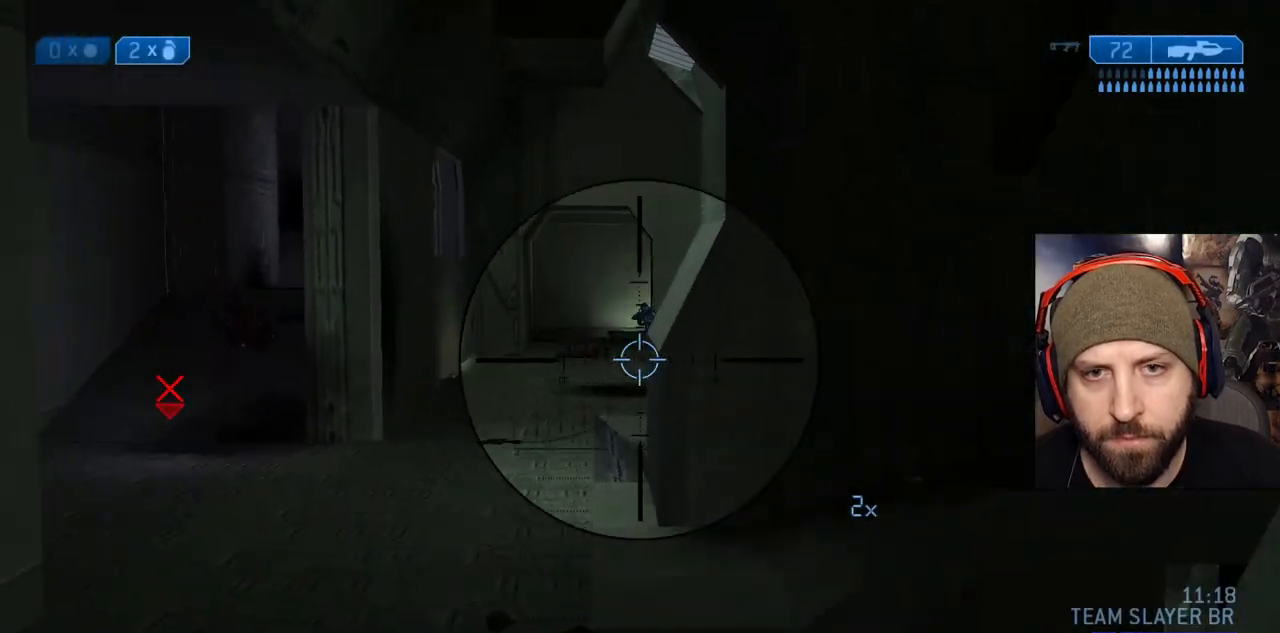
Gameplay with a controller (Xbox layout); each line is a JSON object with the inputs held at the frame after it (dt_ms = milliseconds from this image to that frame). "events" lists button and stick changes between this image and that frame as [ms after this image, input, new state], when the widget could be followed in between.
{"dt_ms": 500, "buttons": ["R2", "L3"], "left_stick": "up-right", "right_stick": "up", "events": [[33, "R2", "down"], [67, "L3", "down"], [83, "right_stick", "up"], [200, "L3", "up"], [200, "right_stick", "center"], [267, "L3", "down"], [317, "R2", "up"], [383, "L3", "up"], [433, "R2", "down"], [450, "L3", "down"], [467, "right_stick", "up"]]}
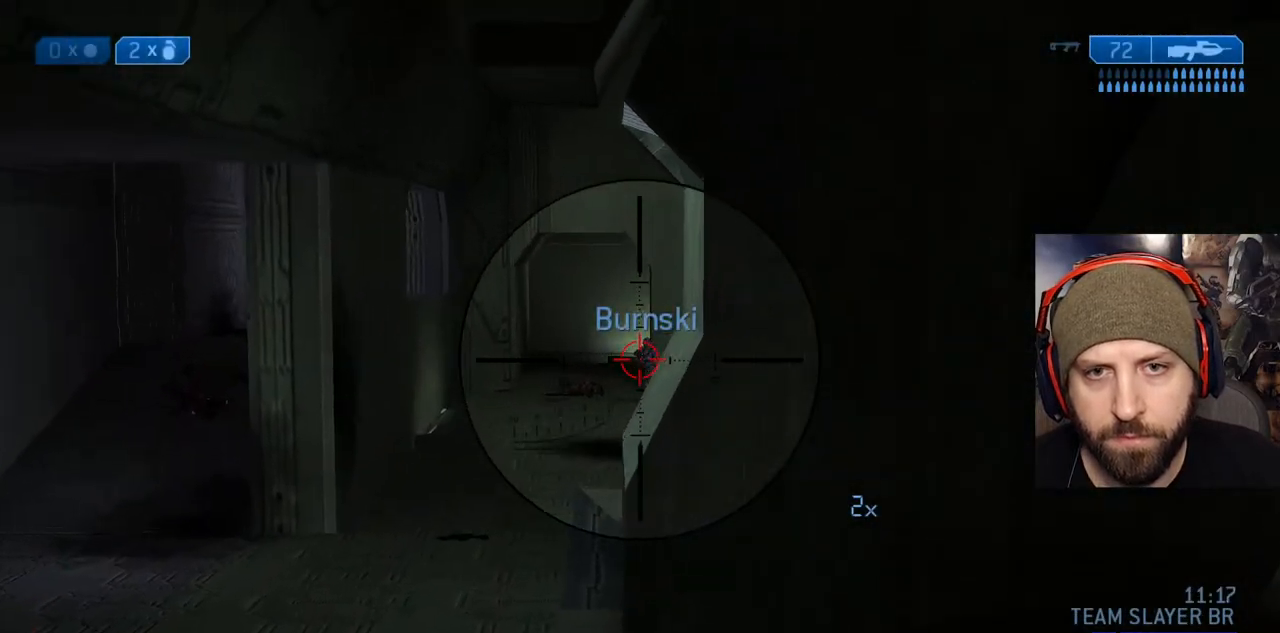
{"dt_ms": 500, "buttons": ["R2"], "left_stick": "up", "right_stick": "right", "events": [[67, "L3", "up"], [100, "right_stick", "center"], [133, "L3", "down"], [183, "R2", "up"], [217, "right_stick", "up"], [233, "left_stick", "up"], [250, "L3", "up"], [300, "L3", "down"], [300, "R2", "down"], [367, "right_stick", "center"], [383, "R3", "down"], [433, "L3", "up"], [433, "right_stick", "right"], [467, "R3", "up"]]}
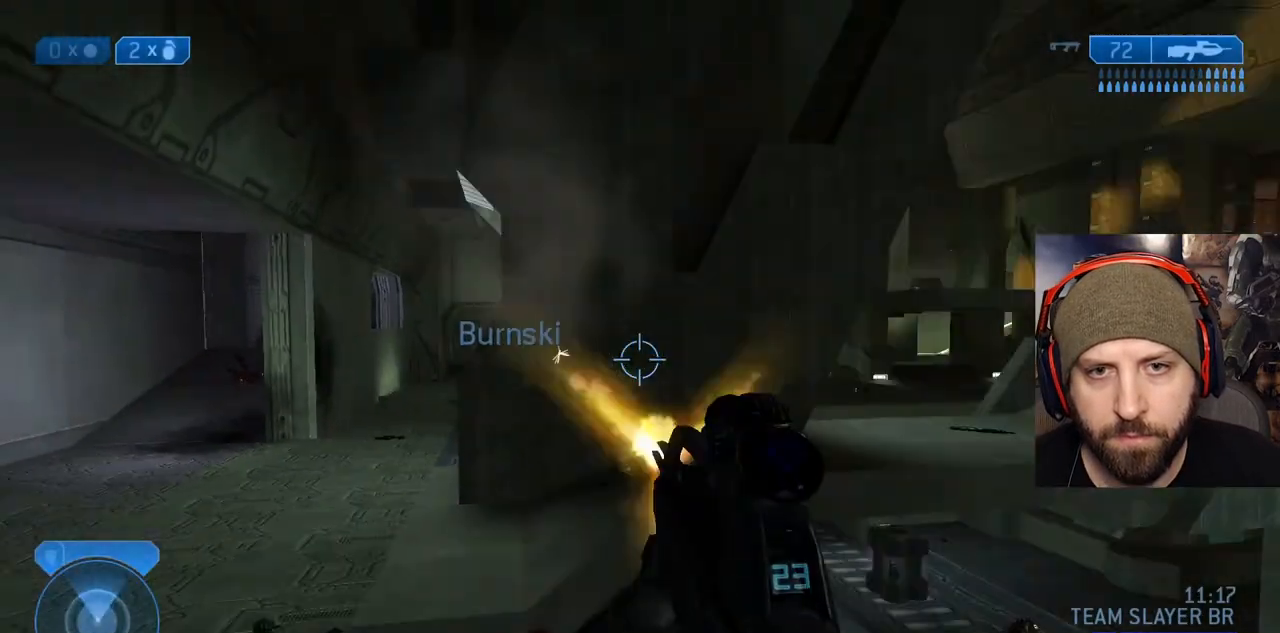
{"dt_ms": 500, "buttons": [], "left_stick": "up-left", "right_stick": "center"}
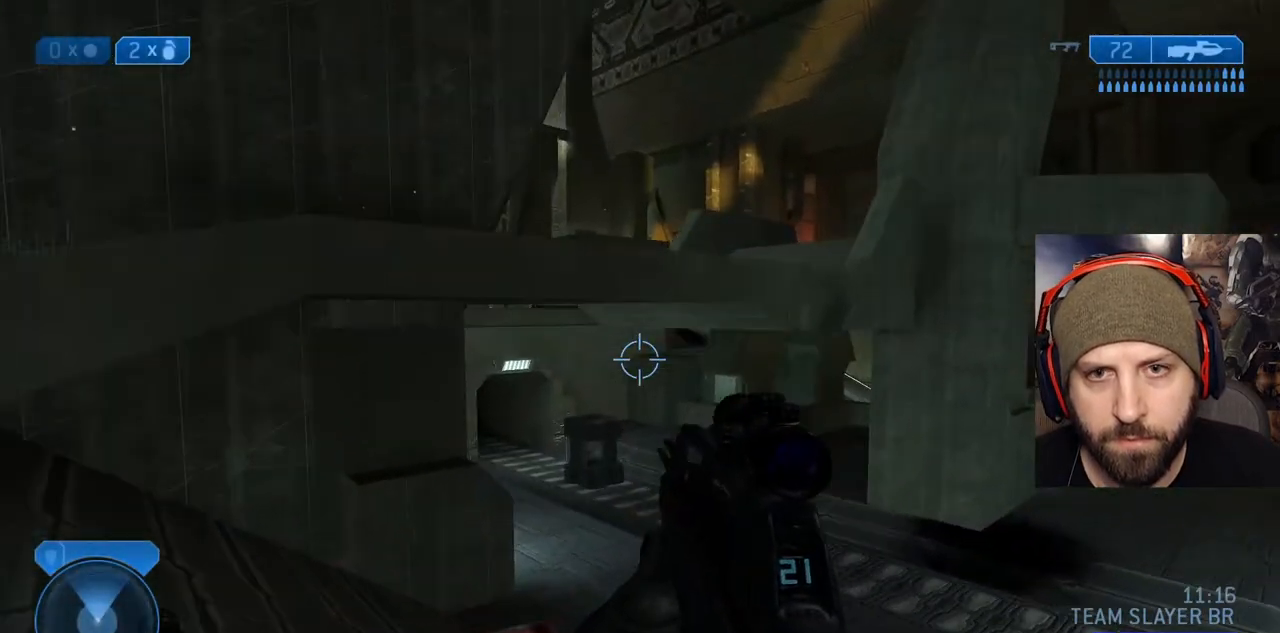
{"dt_ms": 500, "buttons": ["A"], "left_stick": "up", "right_stick": "center", "events": [[50, "right_stick", "up"], [350, "A", "down"], [383, "left_stick", "up"], [433, "right_stick", "center"]]}
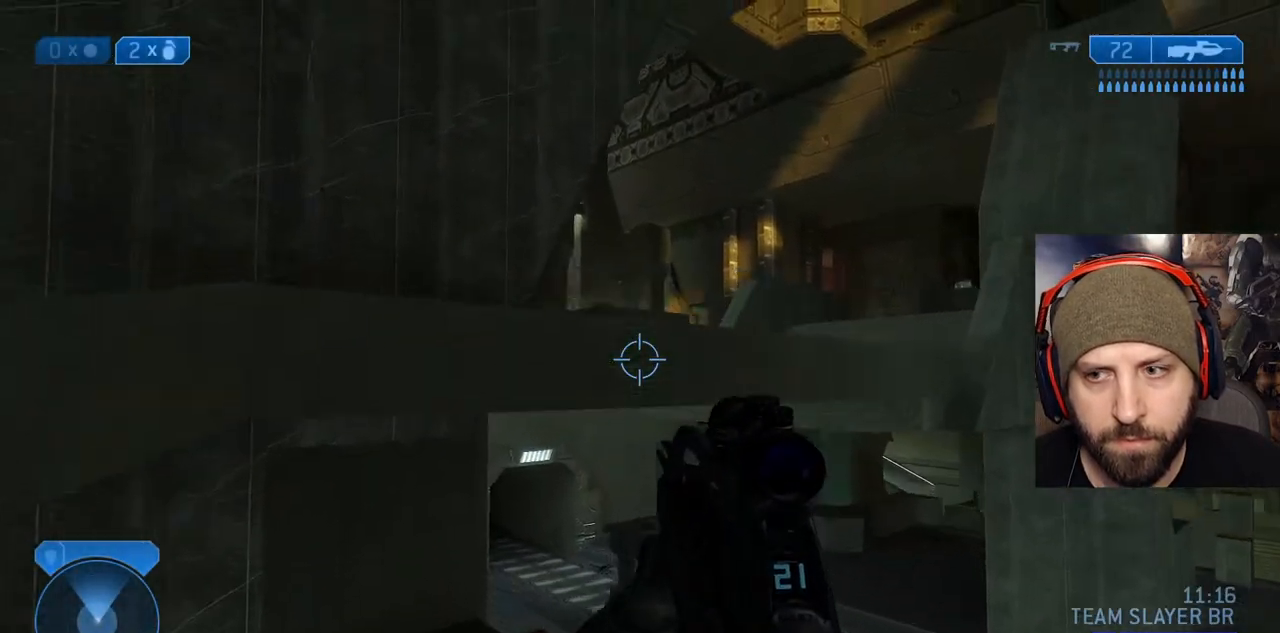
{"dt_ms": 500, "buttons": ["L3"], "left_stick": "up", "right_stick": "down"}
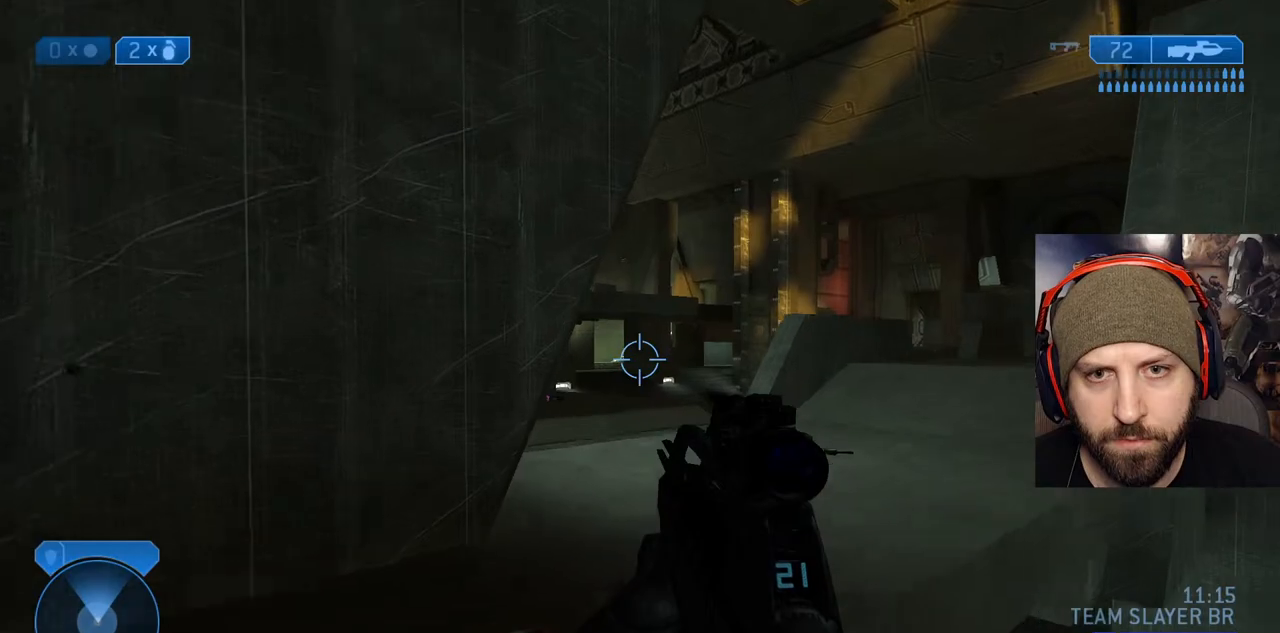
{"dt_ms": 500, "buttons": [], "left_stick": "up-right", "right_stick": "center", "events": [[283, "right_stick", "left"], [317, "L3", "up"], [450, "right_stick", "center"], [483, "left_stick", "up-right"]]}
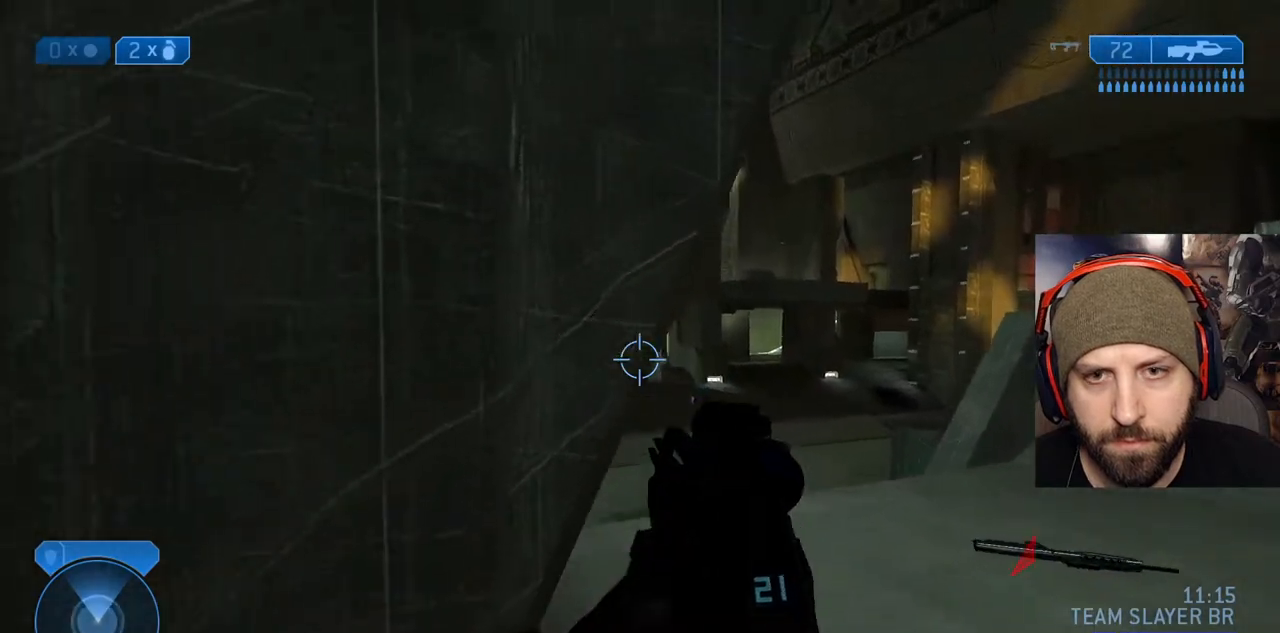
{"dt_ms": 500, "buttons": [], "left_stick": "up-right", "right_stick": "left", "events": [[200, "right_stick", "left"], [367, "right_stick", "center"], [483, "right_stick", "left"]]}
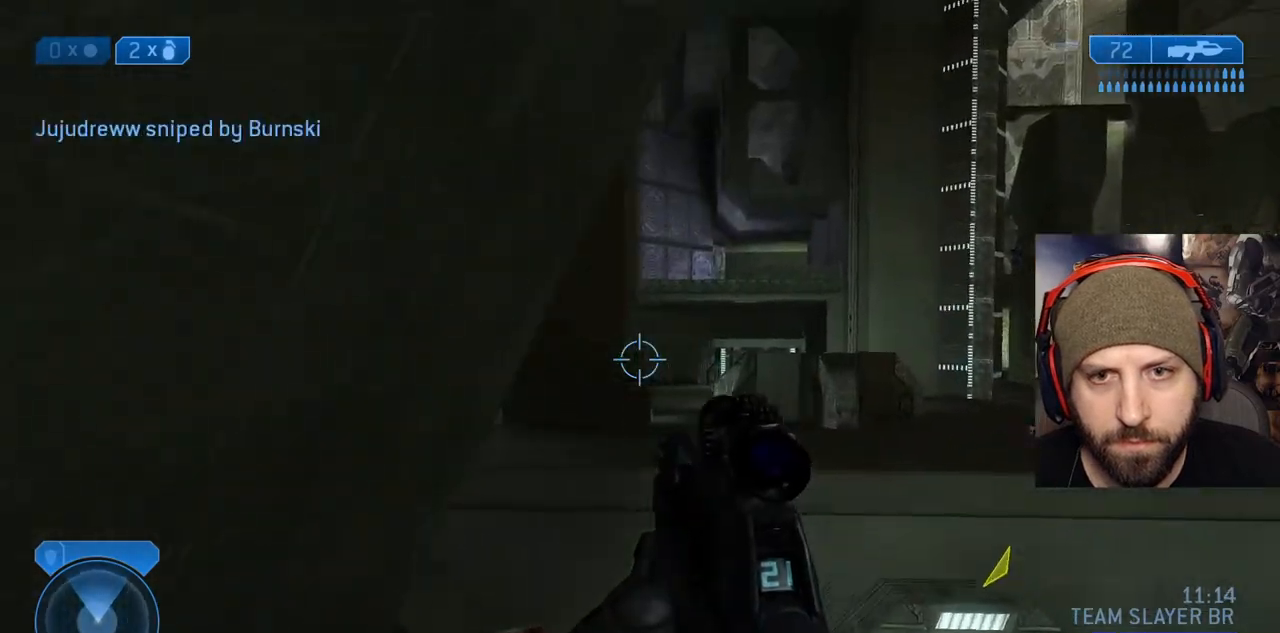
{"dt_ms": 500, "buttons": ["R2"], "left_stick": "up", "right_stick": "right"}
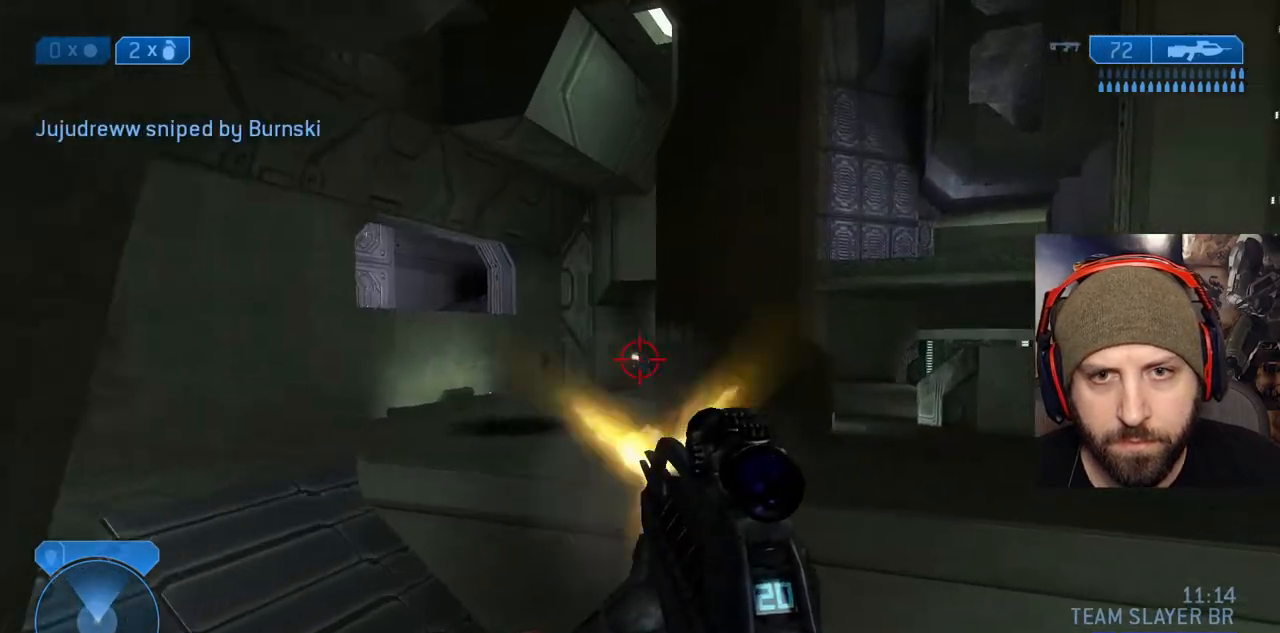
{"dt_ms": 500, "buttons": ["R2"], "left_stick": "up", "right_stick": "down-right", "events": [[50, "right_stick", "center"], [133, "left_stick", "up-left"], [150, "A", "down"], [200, "R2", "up"], [233, "left_stick", "up"], [233, "right_stick", "down"], [267, "A", "up"], [283, "right_stick", "down-right"], [350, "R2", "down"]]}
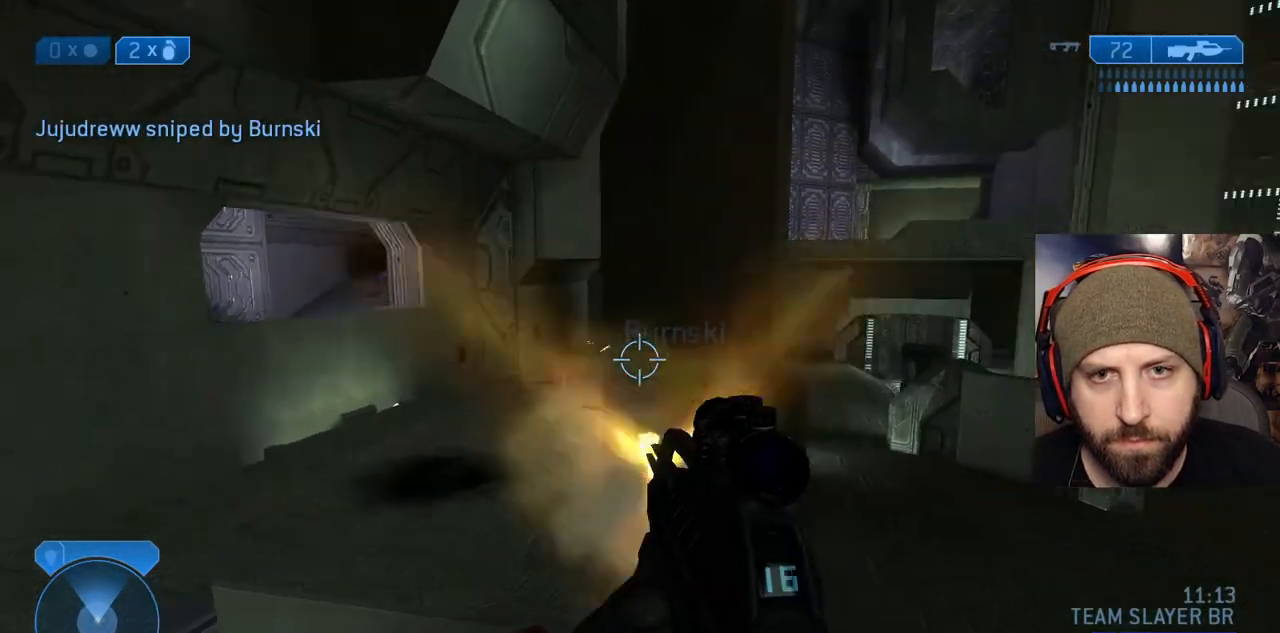
{"dt_ms": 500, "buttons": ["X"], "left_stick": "up", "right_stick": "up", "events": [[50, "L3", "down"], [83, "R2", "up"], [150, "L2", "down"], [150, "right_stick", "down"], [250, "X", "down"], [283, "L3", "up"], [317, "L2", "up"], [333, "right_stick", "center"], [350, "X", "up"], [383, "L3", "down"], [400, "X", "down"], [417, "right_stick", "left"], [467, "right_stick", "up"], [500, "L3", "up"]]}
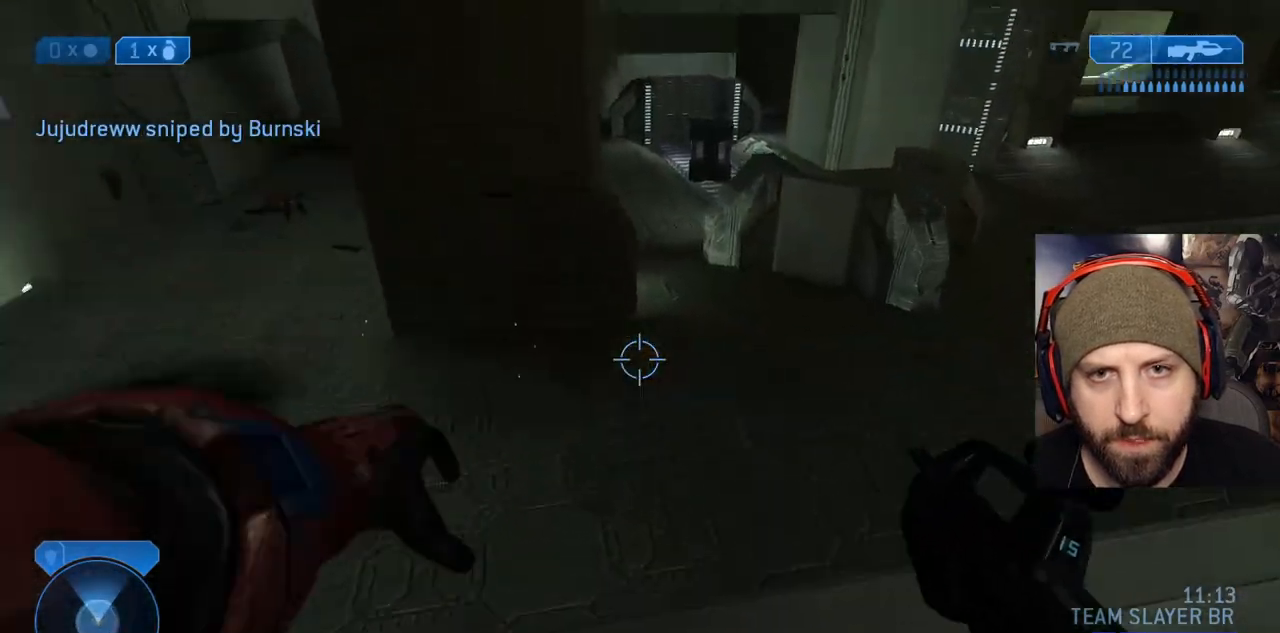
{"dt_ms": 500, "buttons": [], "left_stick": "up", "right_stick": "up-left"}
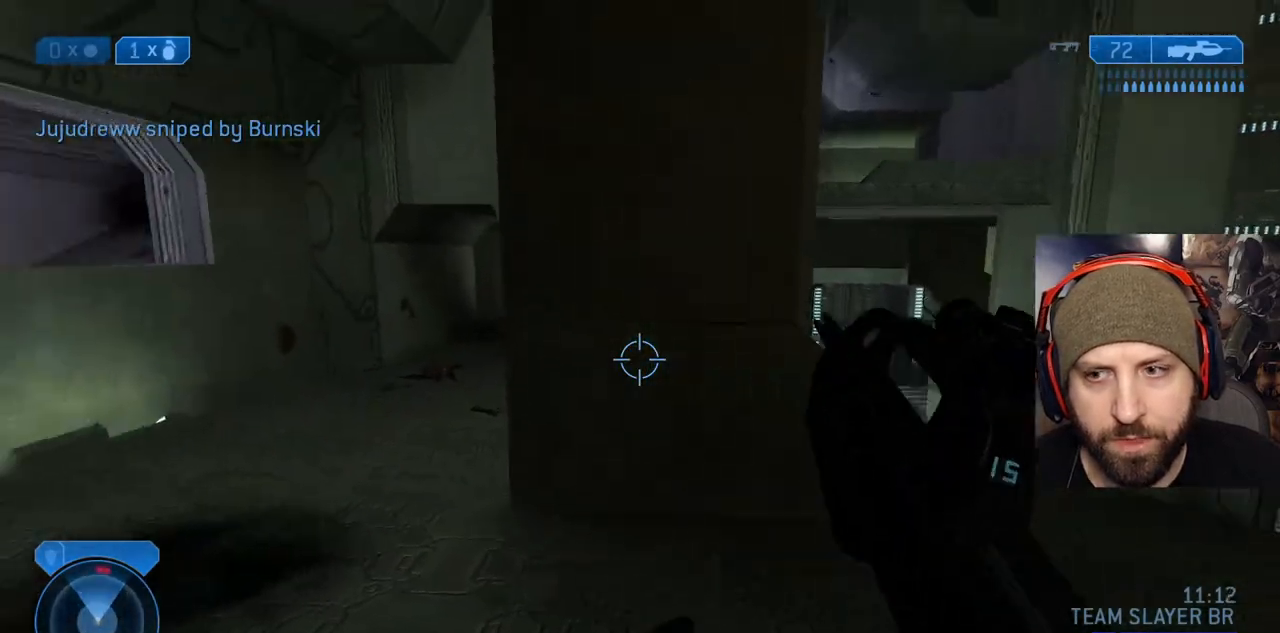
{"dt_ms": 500, "buttons": [], "left_stick": "up-right", "right_stick": "right"}
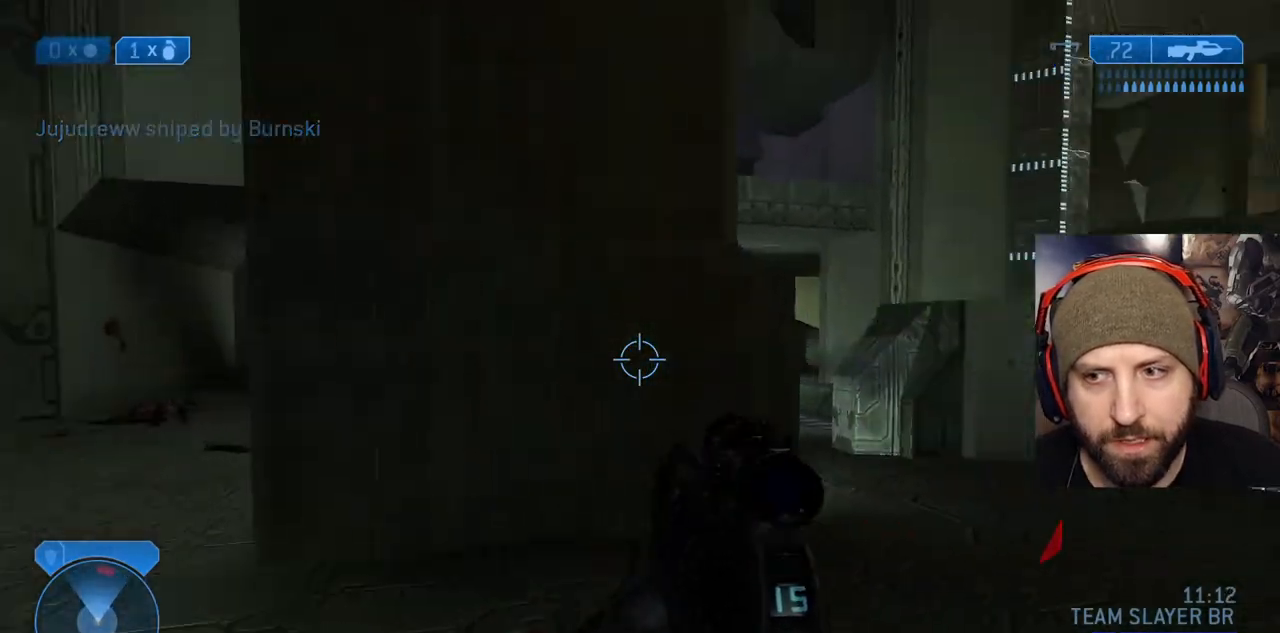
{"dt_ms": 500, "buttons": [], "left_stick": "up-right", "right_stick": "center", "events": [[33, "right_stick", "center"], [250, "right_stick", "up"], [350, "right_stick", "center"]]}
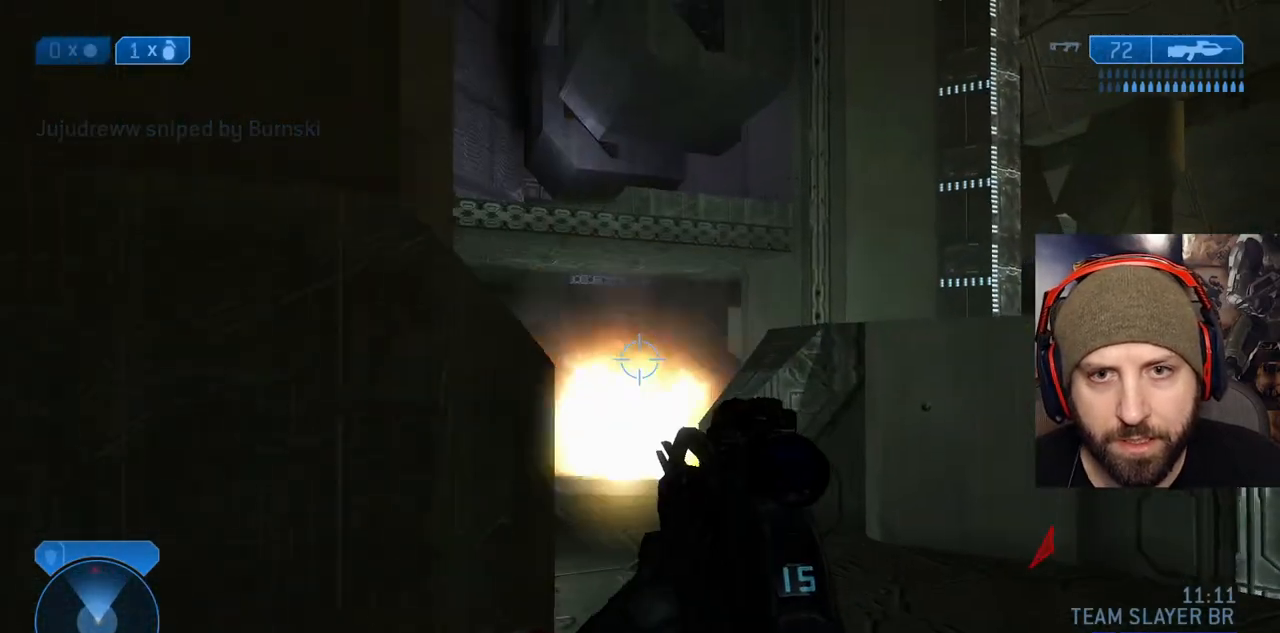
{"dt_ms": 500, "buttons": ["R2"], "left_stick": "up-right", "right_stick": "center"}
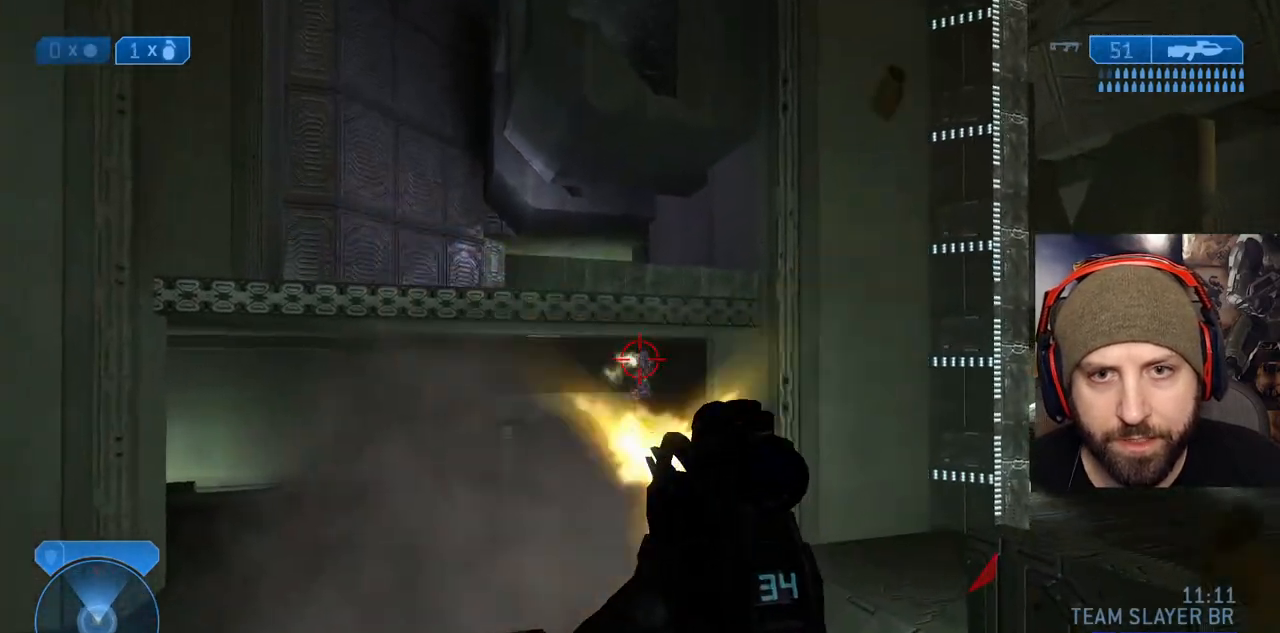
{"dt_ms": 500, "buttons": ["R2"], "left_stick": "up-left", "right_stick": "center", "events": [[33, "L3", "down"], [33, "R2", "up"], [83, "L3", "up"], [83, "left_stick", "up"], [167, "R2", "down"], [183, "left_stick", "up-left"], [283, "right_stick", "down"], [350, "right_stick", "center"]]}
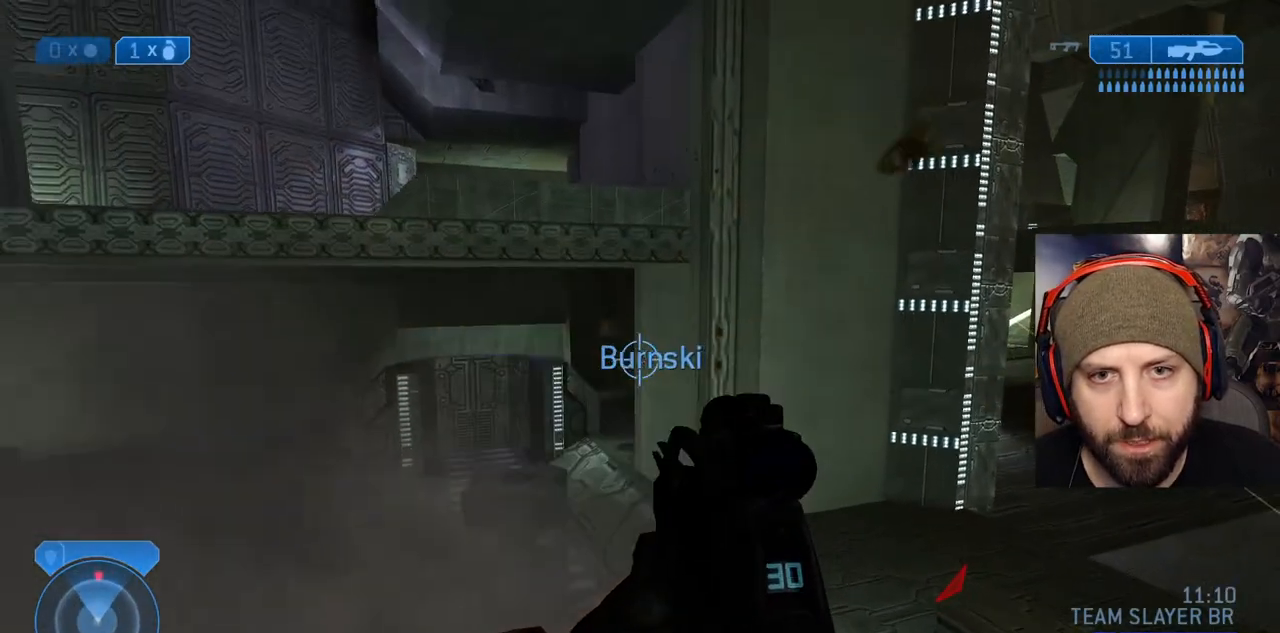
{"dt_ms": 500, "buttons": [], "left_stick": "up", "right_stick": "down", "events": [[17, "R2", "up"], [100, "R2", "down"], [133, "left_stick", "up"], [167, "L2", "down"], [200, "right_stick", "up-left"], [250, "R2", "up"], [283, "right_stick", "up"], [333, "X", "down"], [367, "L2", "up"], [433, "X", "up"], [483, "right_stick", "down"]]}
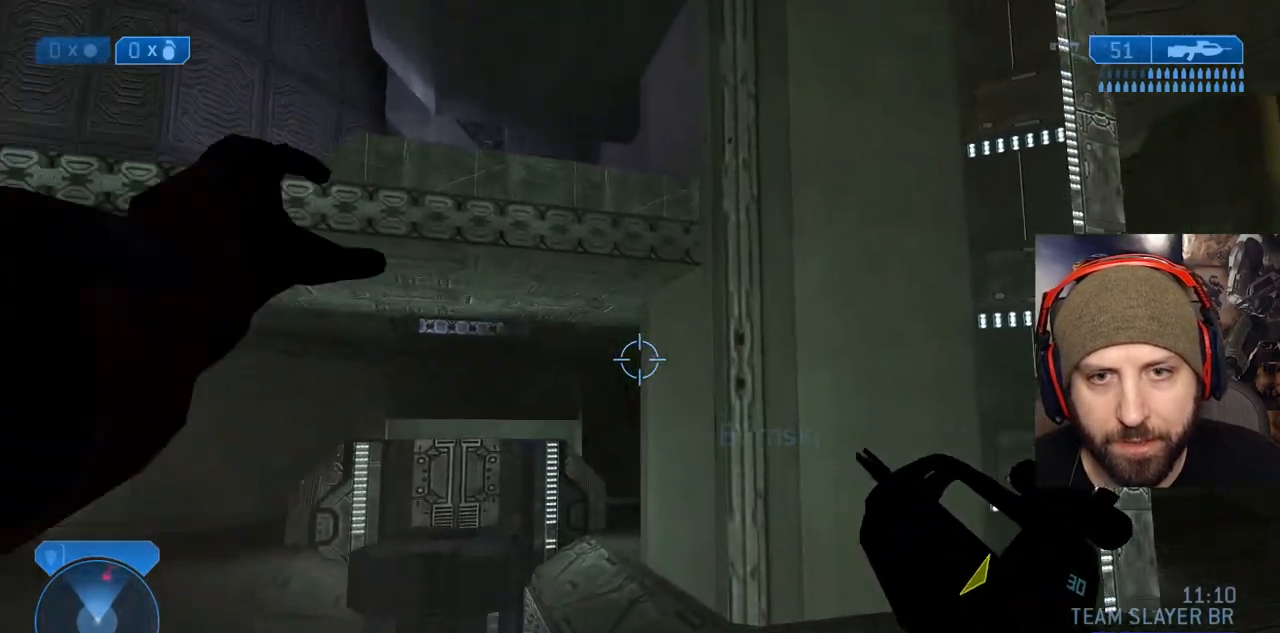
{"dt_ms": 500, "buttons": [], "left_stick": "up", "right_stick": "center", "events": [[17, "X", "down"], [150, "right_stick", "right"], [167, "X", "up"], [383, "right_stick", "center"]]}
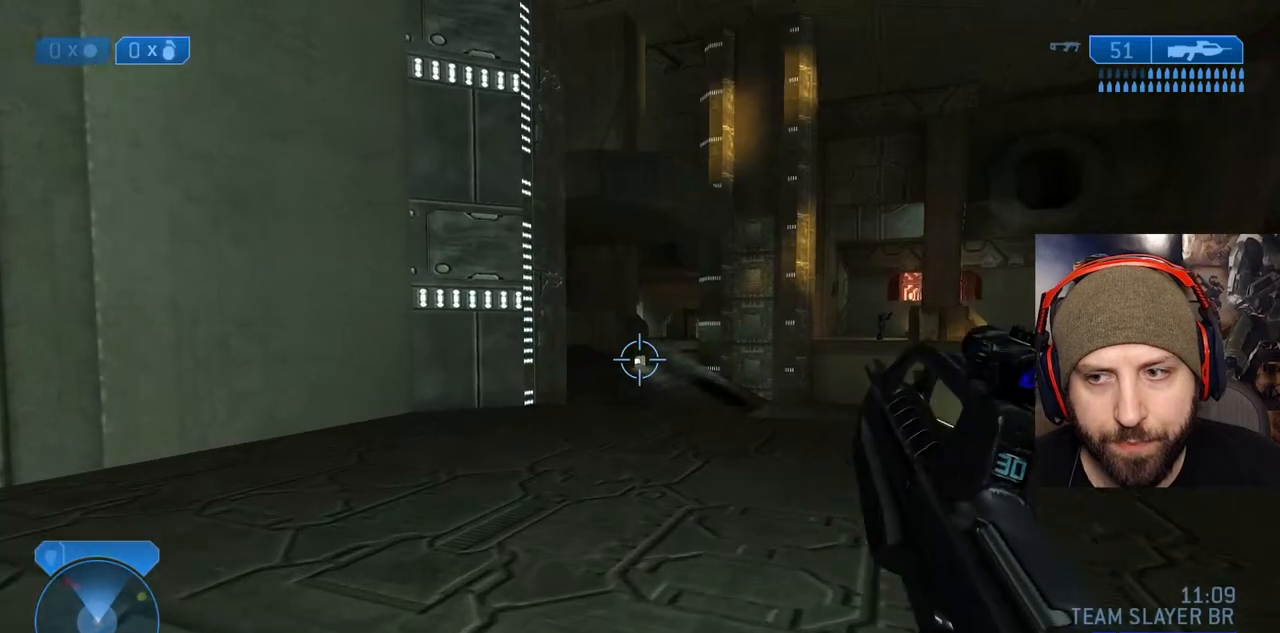
{"dt_ms": 1000, "buttons": [], "left_stick": "up-right", "right_stick": "left"}
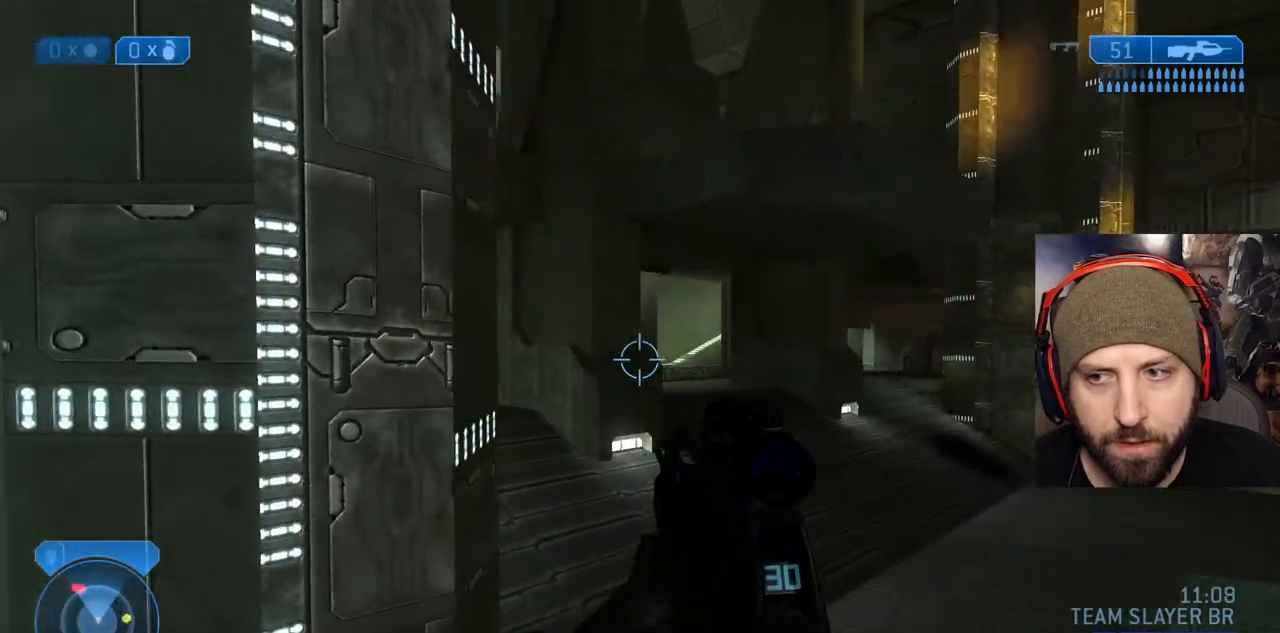
{"dt_ms": 500, "buttons": [], "left_stick": "up-left", "right_stick": "left", "events": [[300, "left_stick", "up-left"]]}
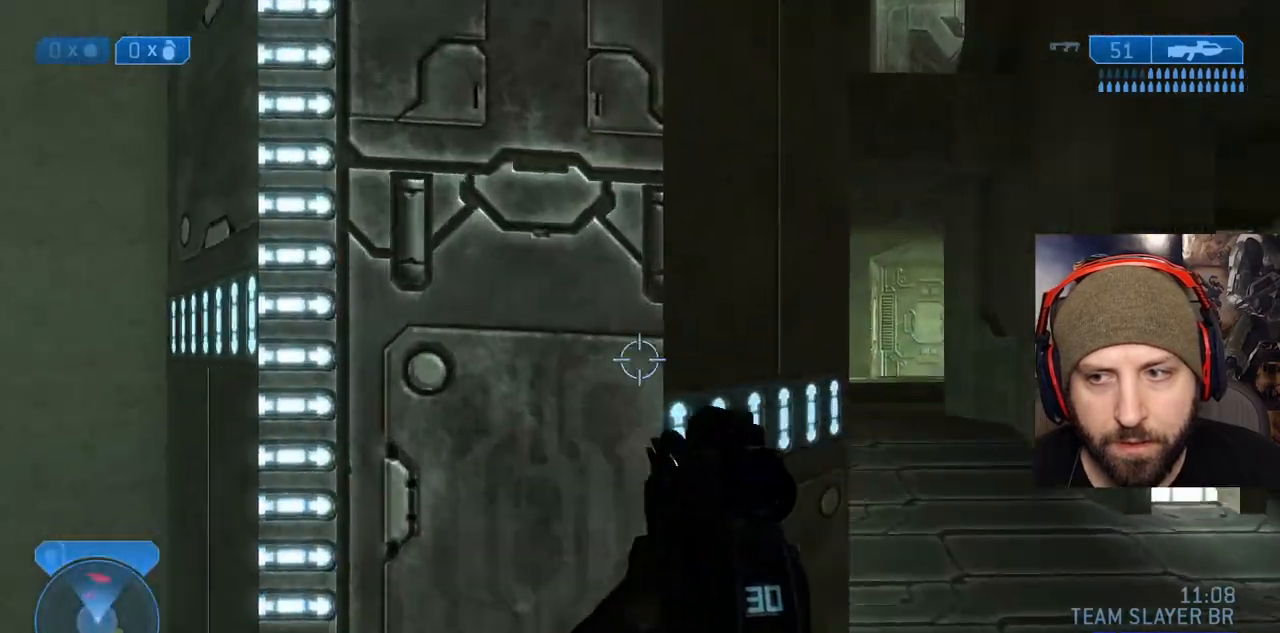
{"dt_ms": 500, "buttons": [], "left_stick": "up-left", "right_stick": "center"}
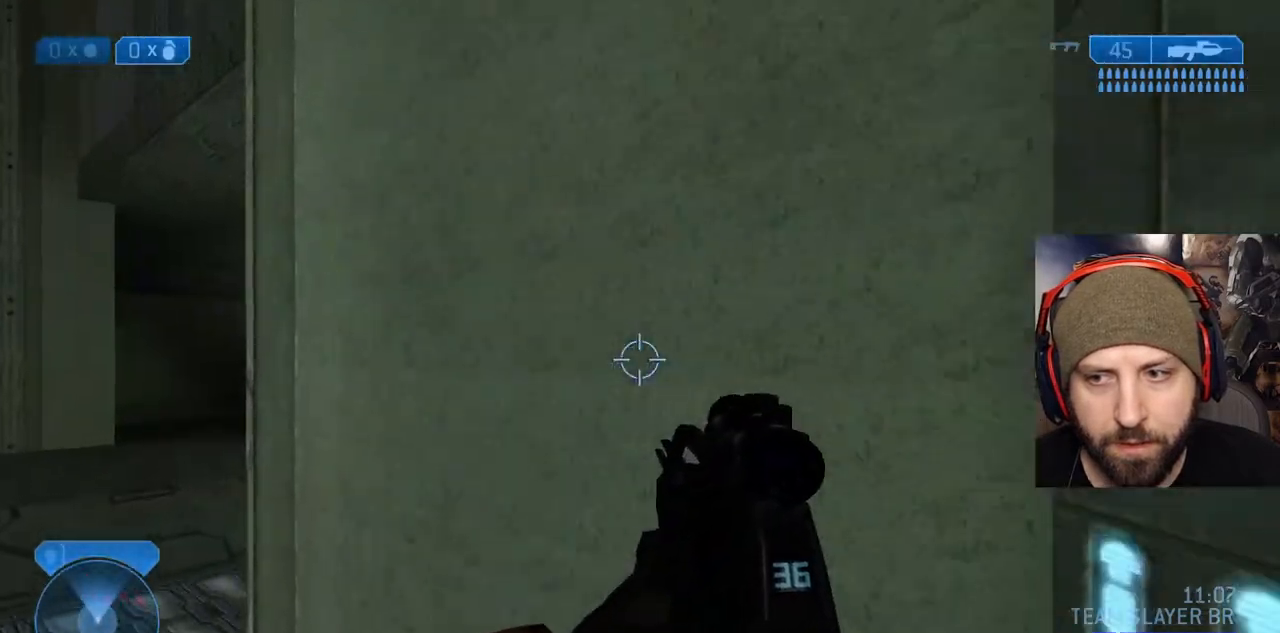
{"dt_ms": 500, "buttons": [], "left_stick": "up-left", "right_stick": "right", "events": [[483, "right_stick", "right"]]}
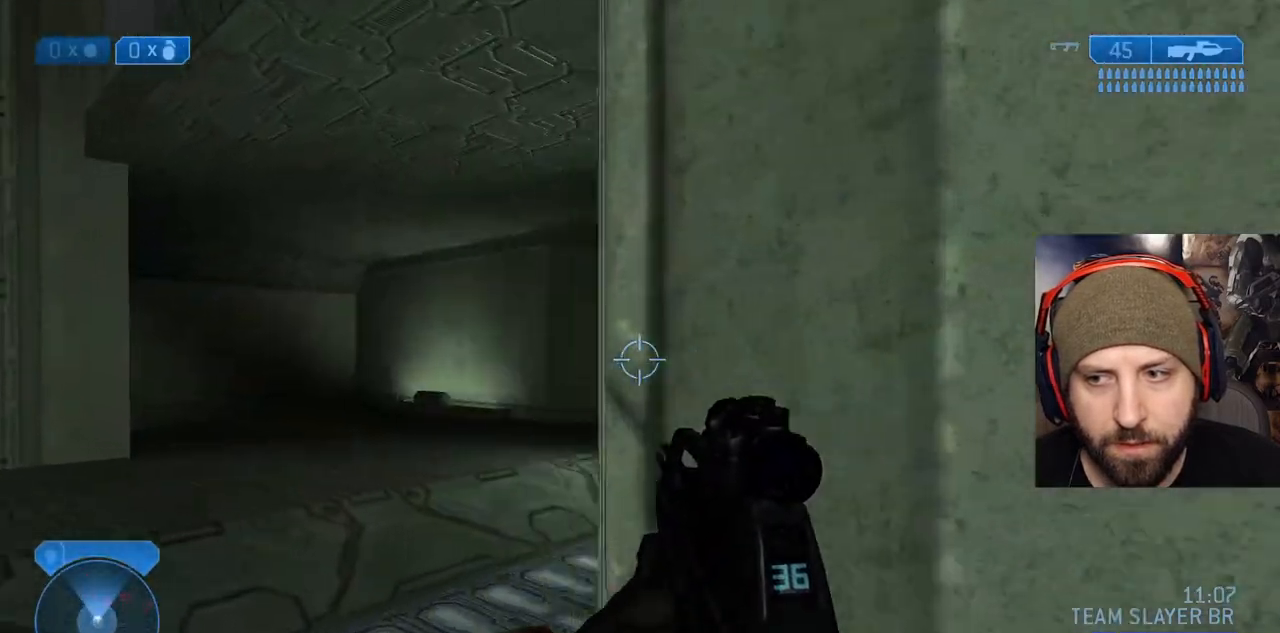
{"dt_ms": 500, "buttons": ["R2"], "left_stick": "up-left", "right_stick": "center", "events": [[217, "left_stick", "down-right"], [250, "right_stick", "center"], [367, "right_stick", "right"], [383, "R2", "down"], [500, "left_stick", "up-left"], [500, "right_stick", "center"]]}
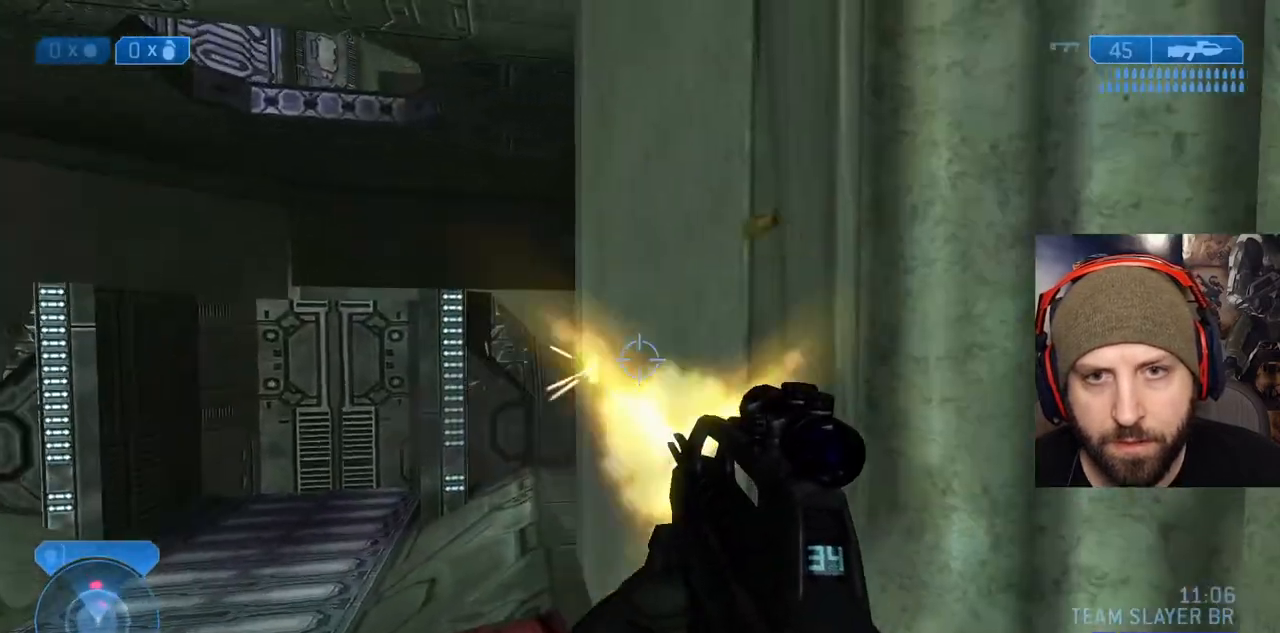
{"dt_ms": 500, "buttons": ["A"], "left_stick": "up-left", "right_stick": "down-right", "events": [[33, "right_stick", "left"], [117, "right_stick", "center"], [150, "R2", "up"], [267, "right_stick", "right"], [367, "A", "down"], [450, "right_stick", "down-right"]]}
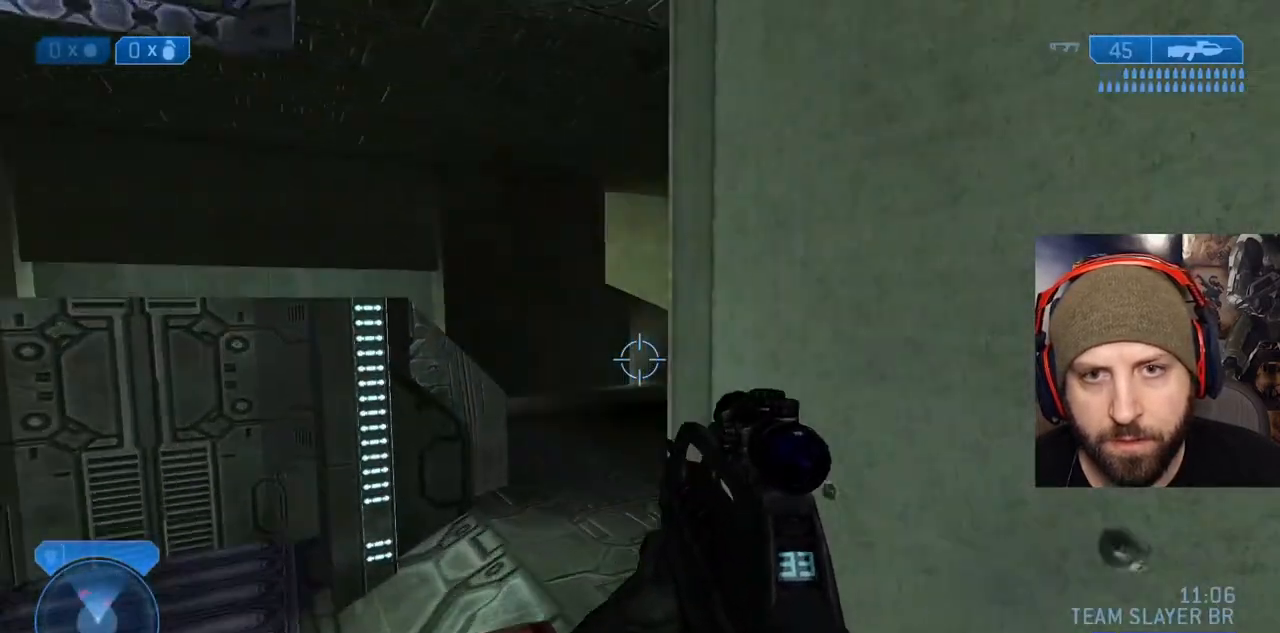
{"dt_ms": 500, "buttons": [], "left_stick": "down-left", "right_stick": "down-right", "events": [[17, "A", "up"], [67, "L3", "down"], [67, "left_stick", "left"], [267, "L3", "up"], [400, "left_stick", "down-left"]]}